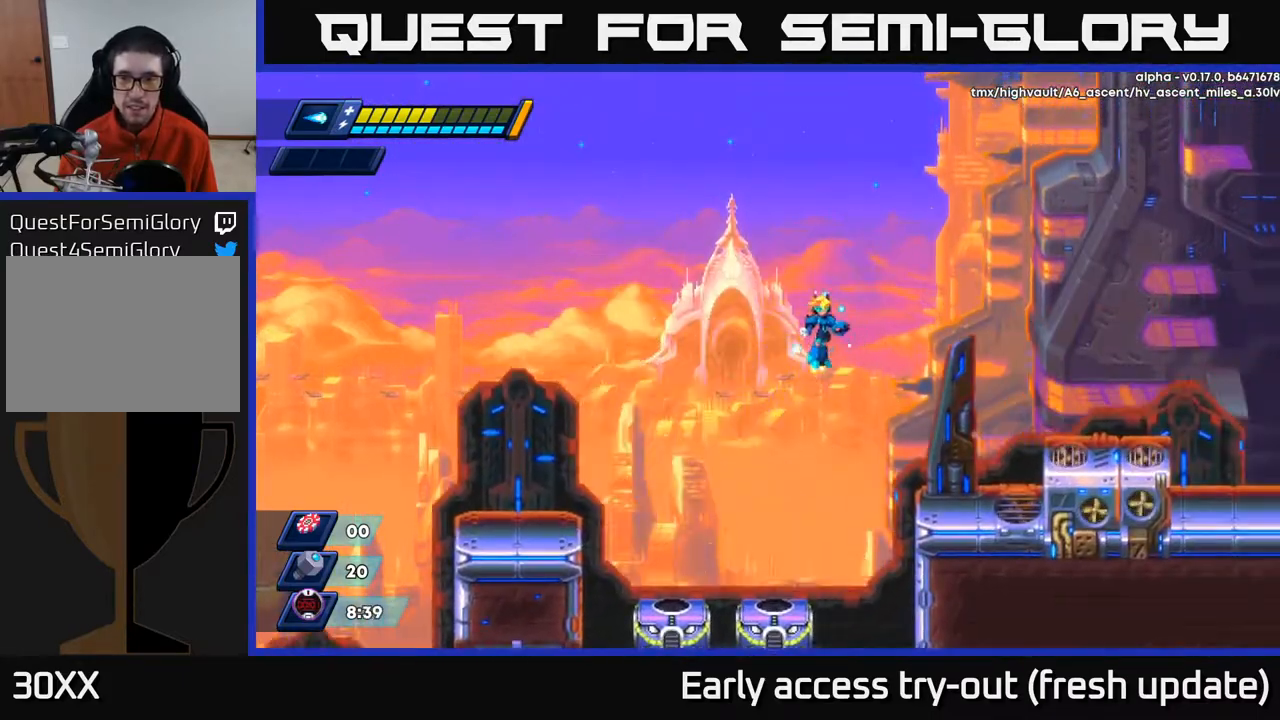
Gameplay with a controller (Xbox layout); each line is a JSON object with the inputs held at the frame after it. "events" lists button and stick changes between this image and that frame as [ms after this image, input, new state], when the widget could be followed in between.
{"buttons": ["R2", "DPAD_UP", "DPAD_RIGHT"], "left_stick": "center", "right_stick": "center", "events": []}
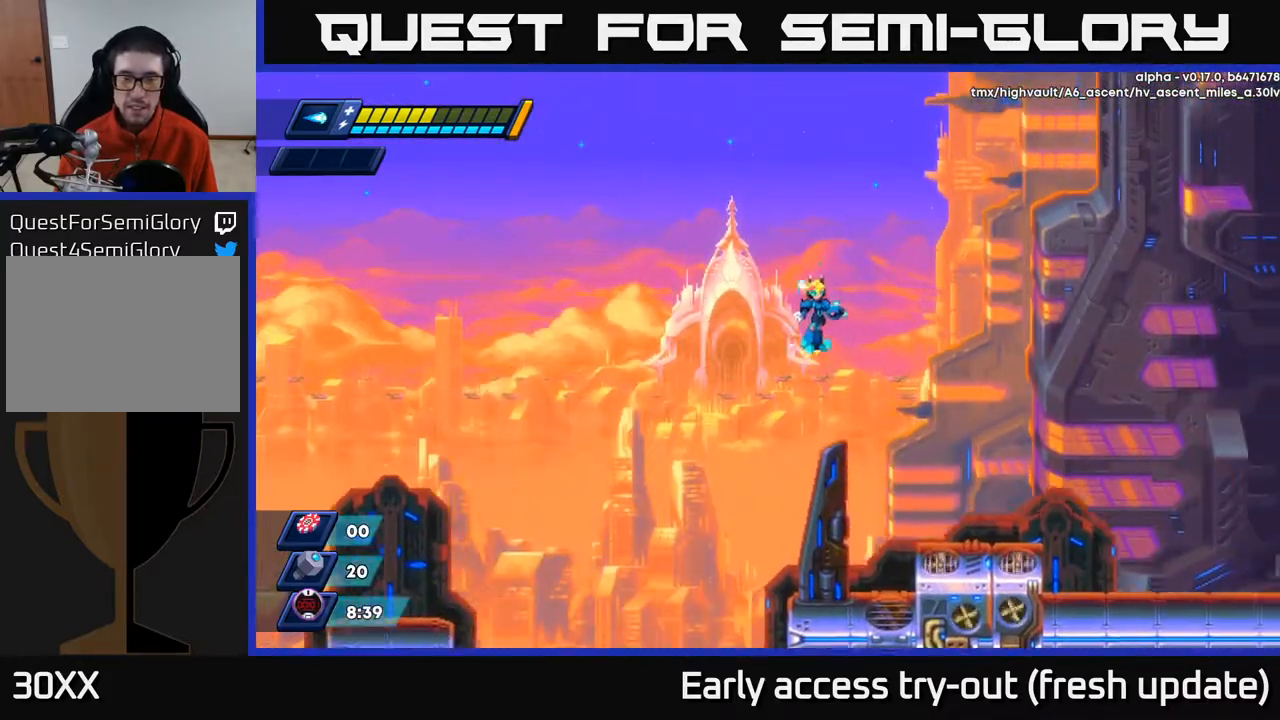
{"buttons": ["DPAD_RIGHT"], "left_stick": "center", "right_stick": "center", "events": [[117, "DPAD_UP", "up"], [150, "A", "down"], [283, "A", "up"], [433, "R2", "up"]]}
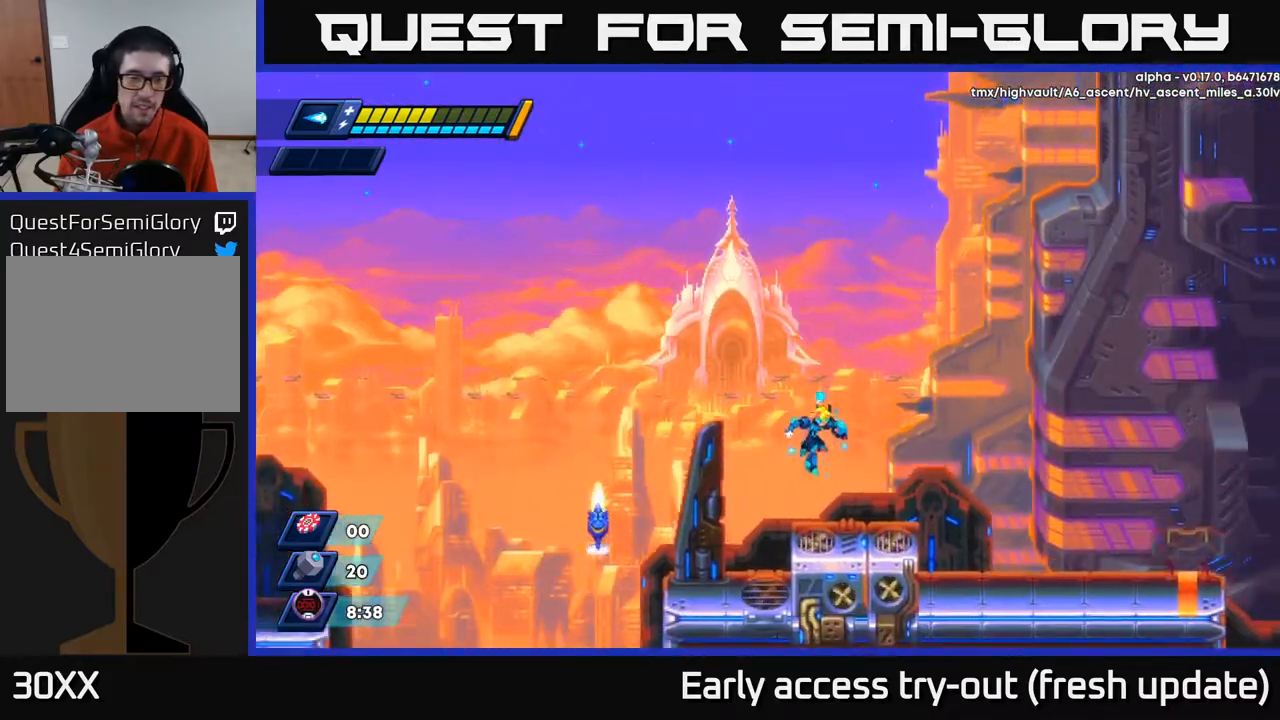
{"buttons": [], "left_stick": "center", "right_stick": "center", "events": [[467, "DPAD_RIGHT", "up"]]}
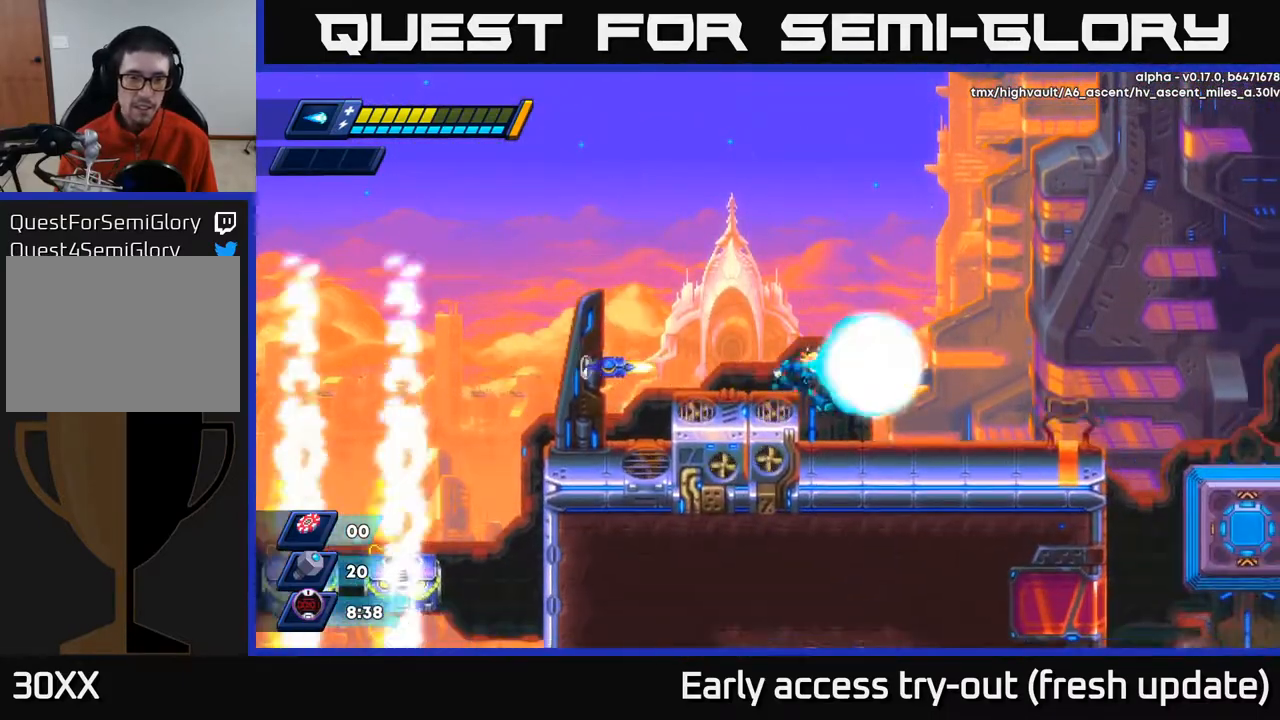
{"buttons": [], "left_stick": "center", "right_stick": "center", "events": [[50, "DPAD_RIGHT", "down"], [50, "X", "down"], [67, "X", "up"], [450, "DPAD_RIGHT", "up"]]}
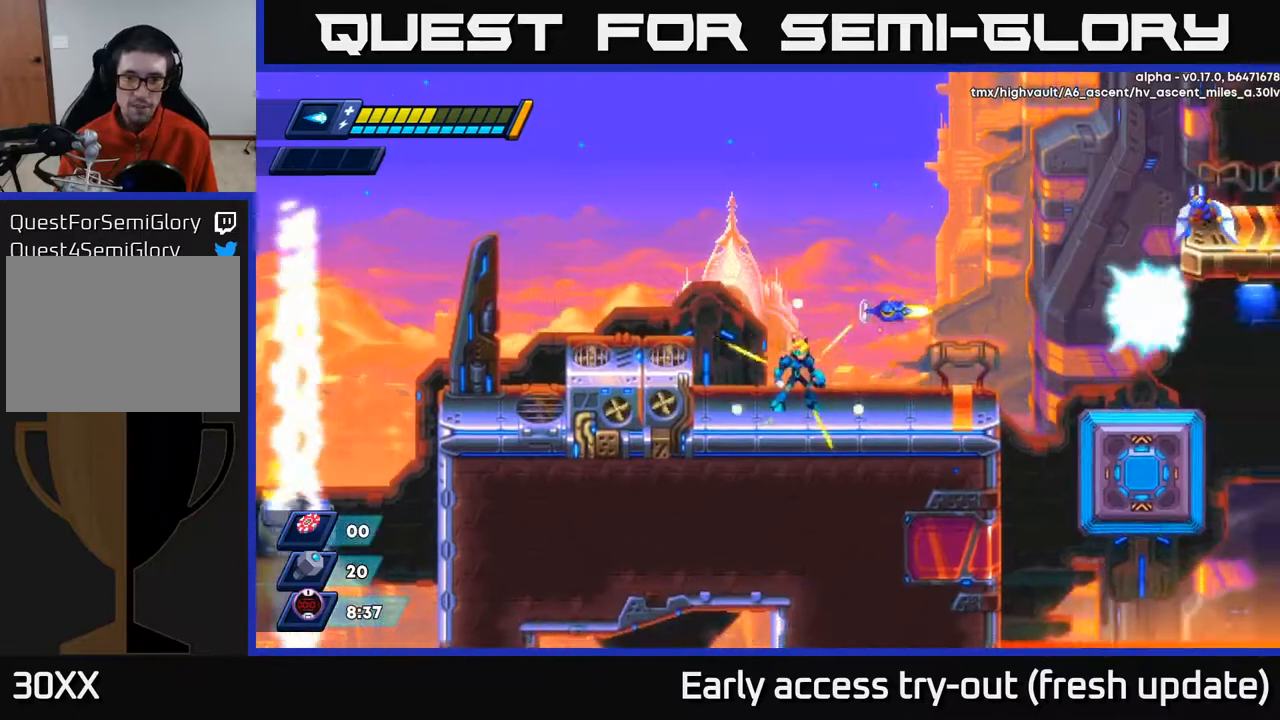
{"buttons": ["X", "DPAD_RIGHT"], "left_stick": "center", "right_stick": "center", "events": [[67, "DPAD_RIGHT", "down"], [167, "A", "down"], [217, "X", "down"], [267, "A", "up"], [283, "X", "up"], [300, "DPAD_RIGHT", "up"], [350, "X", "down"], [400, "X", "up"], [450, "X", "down"], [483, "DPAD_RIGHT", "down"]]}
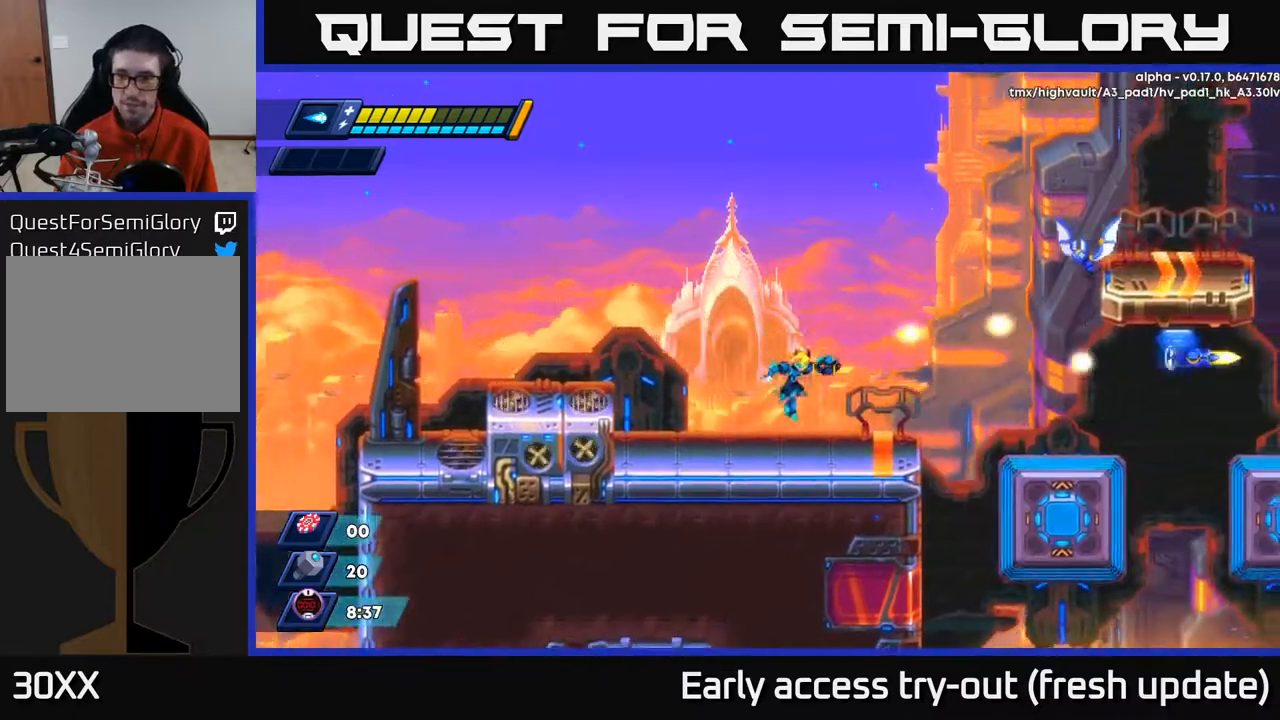
{"buttons": [], "left_stick": "center", "right_stick": "center", "events": [[17, "X", "up"], [67, "DPAD_RIGHT", "up"], [67, "X", "down"], [133, "A", "down"], [133, "X", "up"], [400, "X", "down"], [433, "A", "up"], [467, "X", "up"]]}
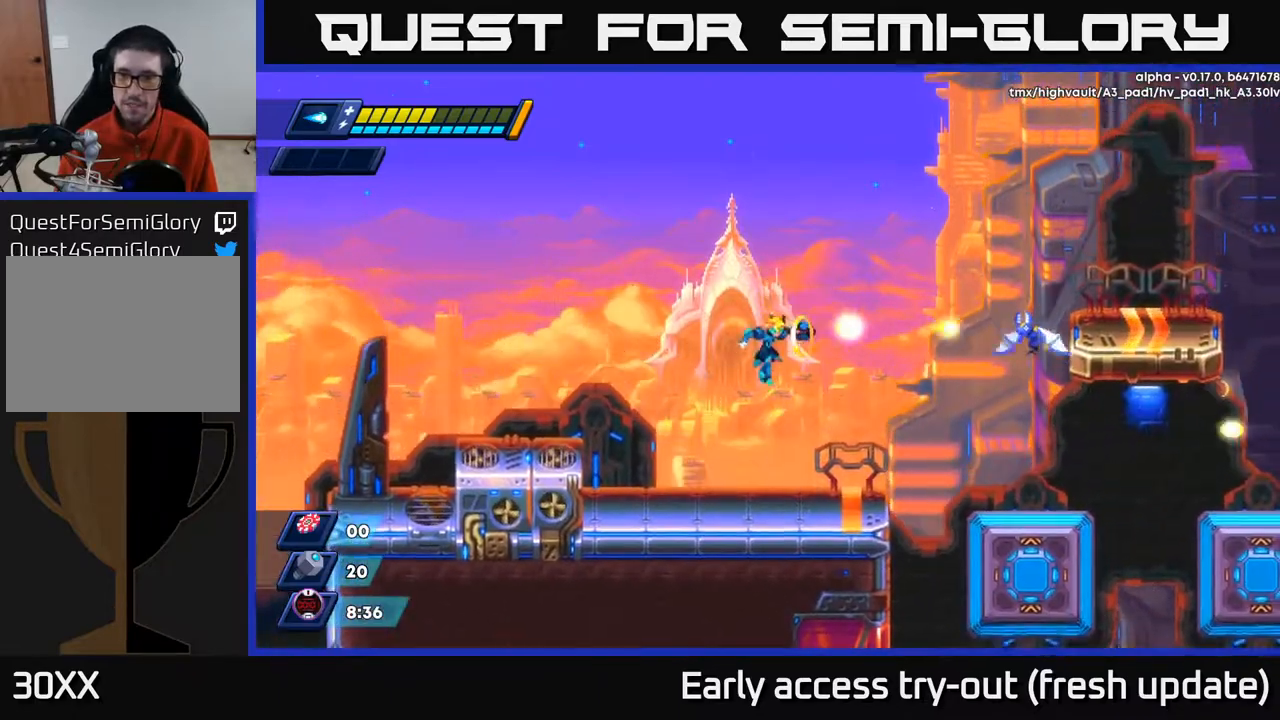
{"buttons": ["A", "R2", "DPAD_RIGHT"], "left_stick": "center", "right_stick": "center", "events": [[17, "X", "down"], [83, "X", "up"], [117, "DPAD_RIGHT", "down"], [317, "R2", "down"], [433, "A", "down"]]}
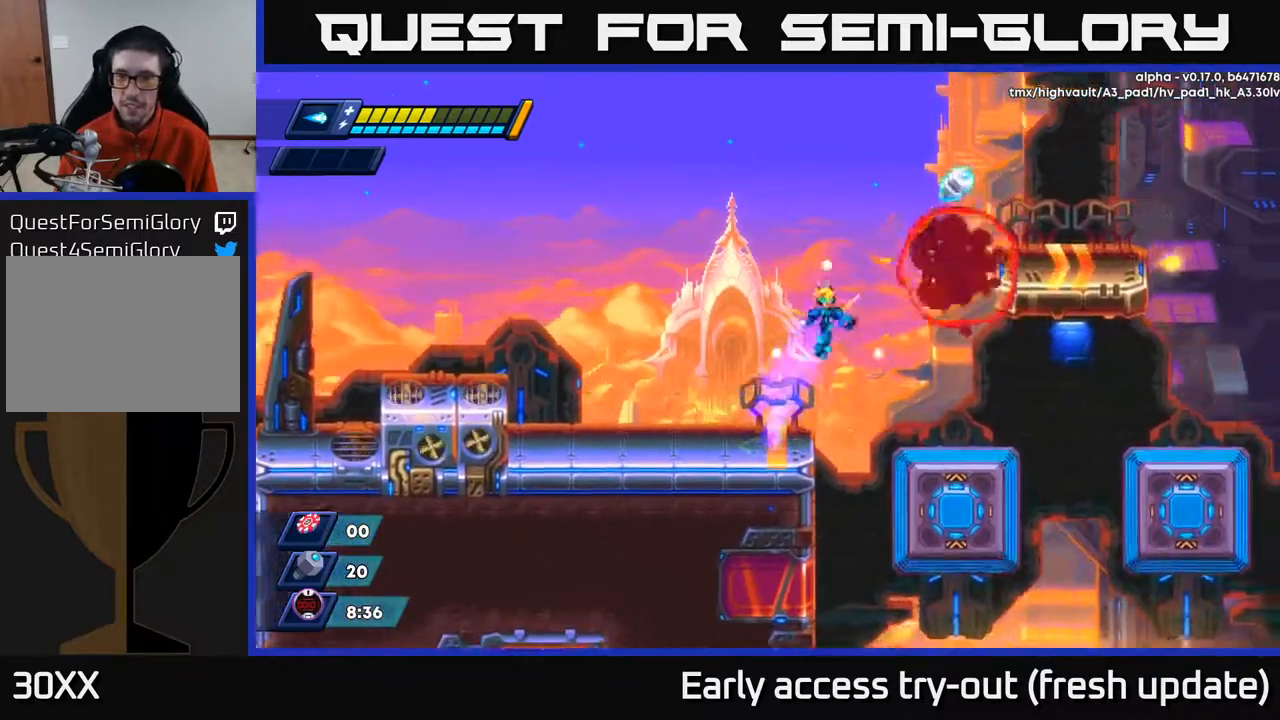
{"buttons": ["R2", "DPAD_UP"], "left_stick": "center", "right_stick": "center", "events": [[233, "A", "up"], [233, "DPAD_UP", "down"], [283, "A", "down"], [433, "DPAD_RIGHT", "up"], [450, "A", "up"]]}
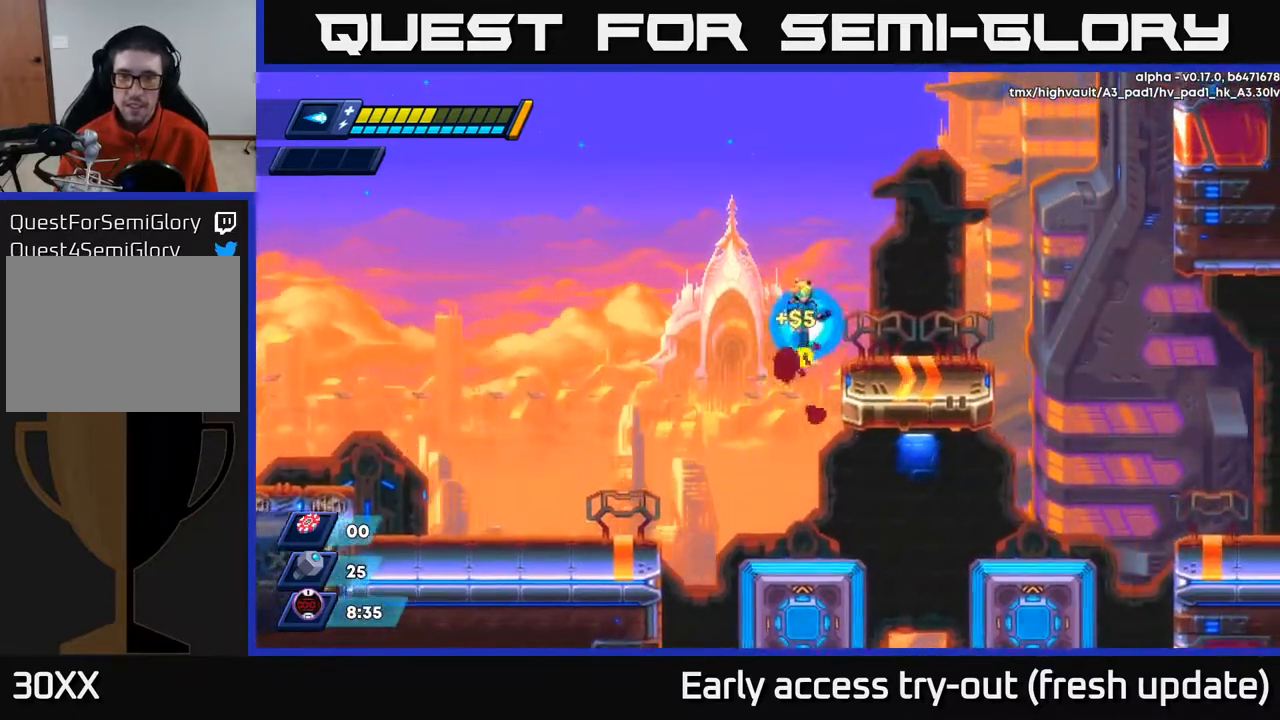
{"buttons": ["DPAD_RIGHT"], "left_stick": "center", "right_stick": "center", "events": [[50, "DPAD_RIGHT", "down"], [167, "DPAD_UP", "up"], [200, "A", "down"], [300, "A", "up"], [300, "R2", "up"]]}
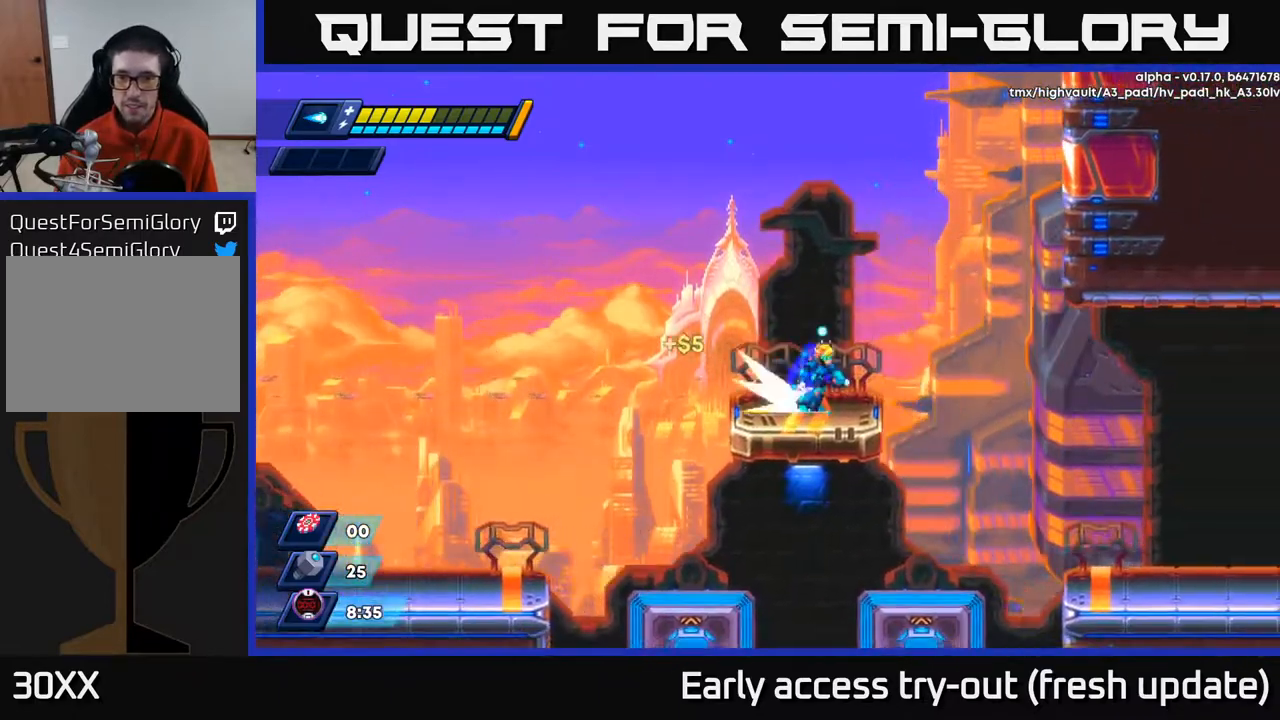
{"buttons": ["DPAD_RIGHT"], "left_stick": "center", "right_stick": "center", "events": [[33, "R2", "down"], [117, "A", "down"], [217, "A", "up"], [233, "R2", "up"]]}
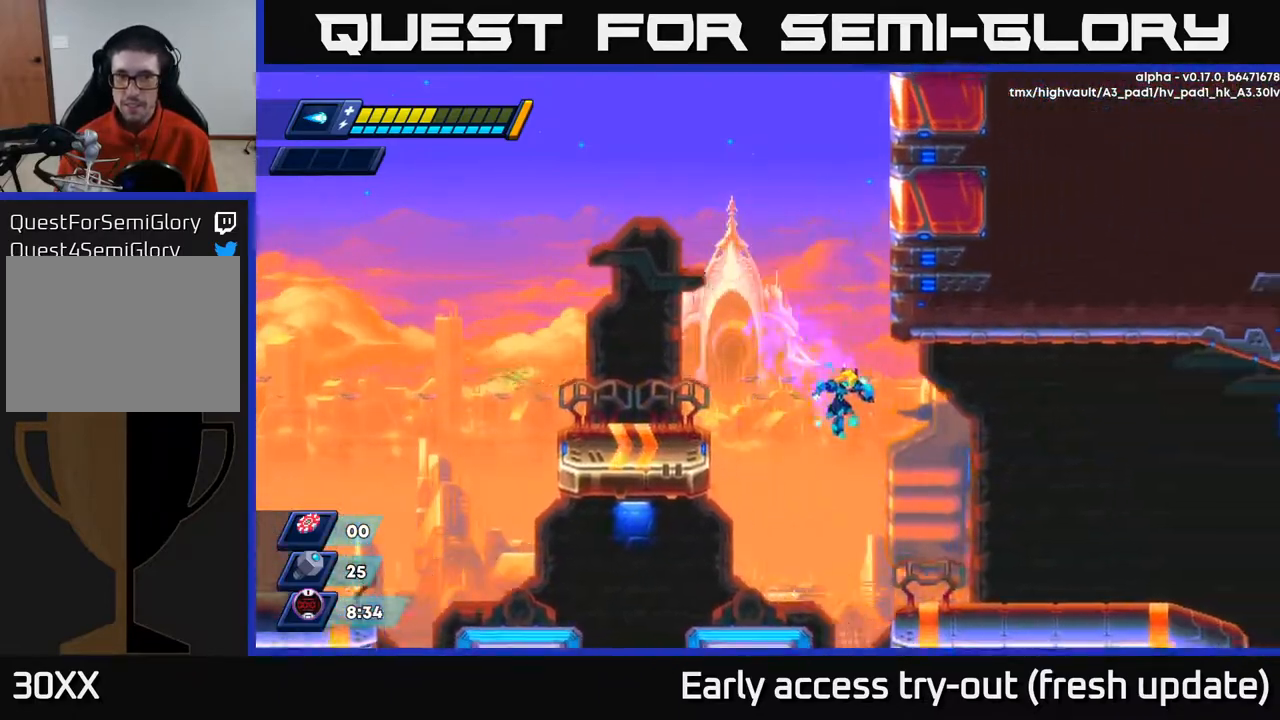
{"buttons": ["DPAD_RIGHT"], "left_stick": "center", "right_stick": "center", "events": []}
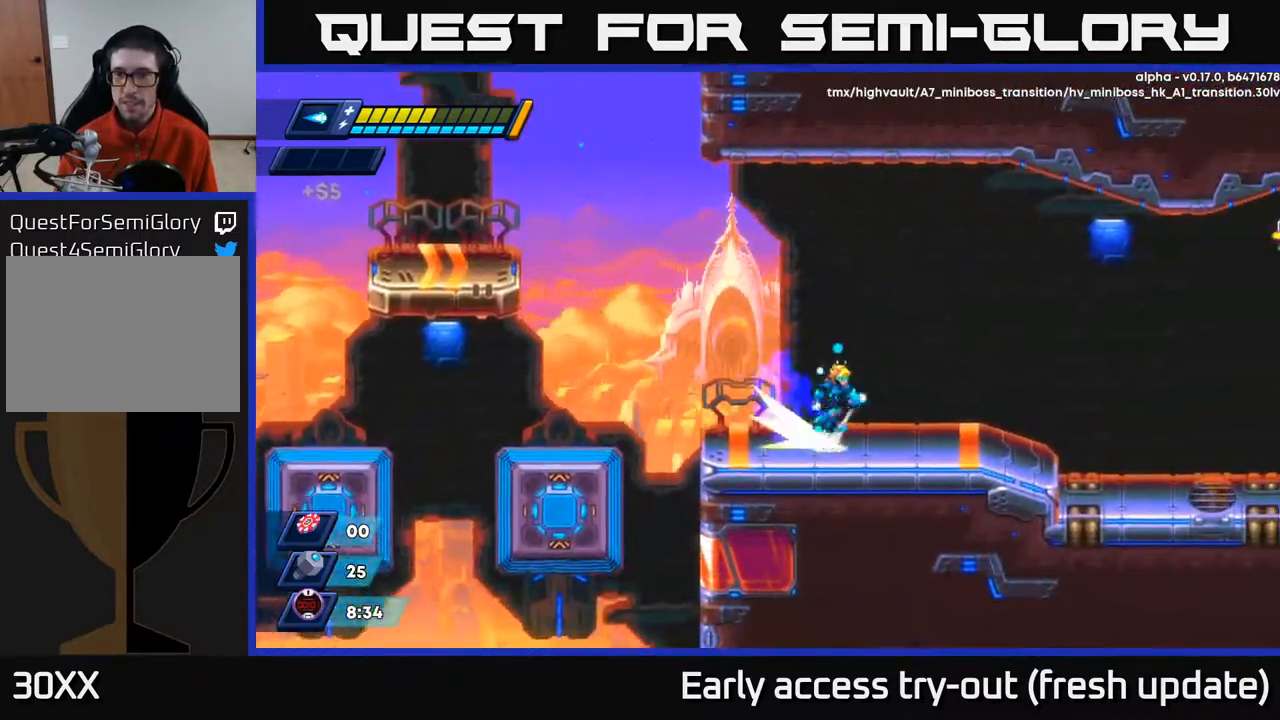
{"buttons": ["R2", "DPAD_RIGHT"], "left_stick": "center", "right_stick": "center", "events": [[33, "A", "down"], [33, "R2", "down"], [117, "A", "up"], [133, "R2", "up"], [483, "R2", "down"]]}
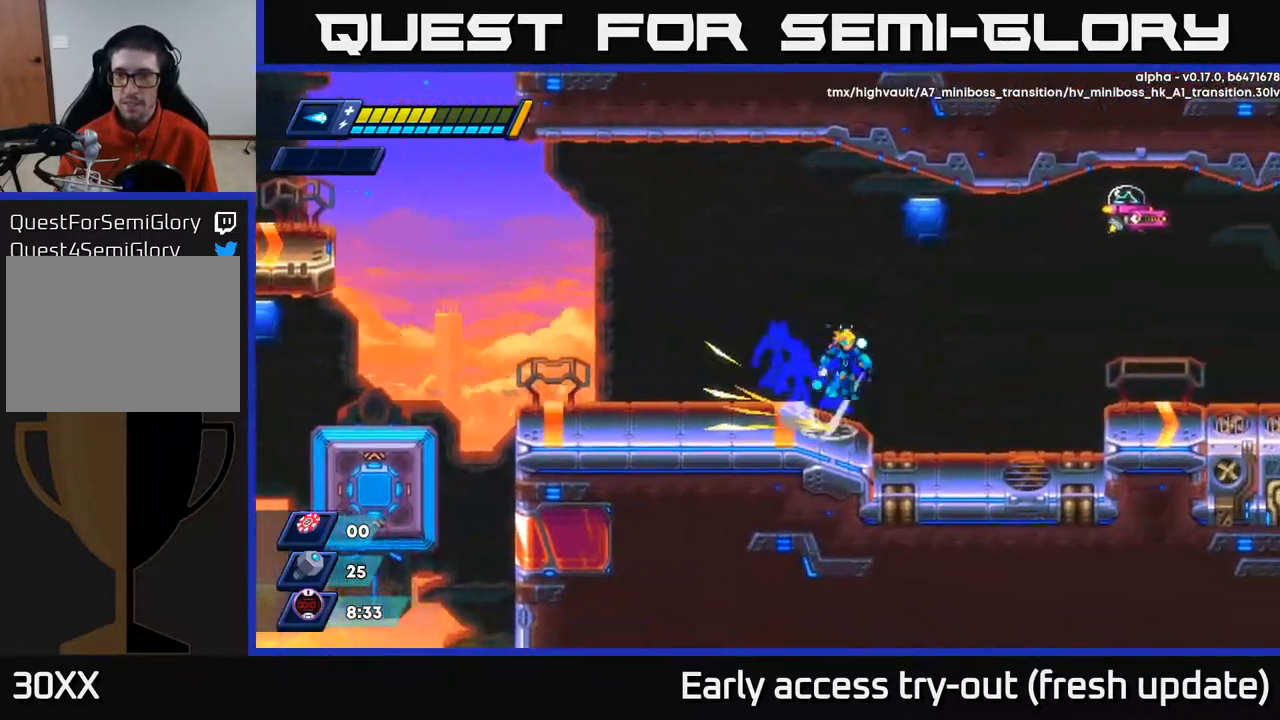
{"buttons": ["X", "R2", "DPAD_RIGHT"], "left_stick": "center", "right_stick": "center", "events": [[17, "A", "down"], [300, "X", "down"], [367, "A", "up"], [383, "X", "up"], [450, "X", "down"]]}
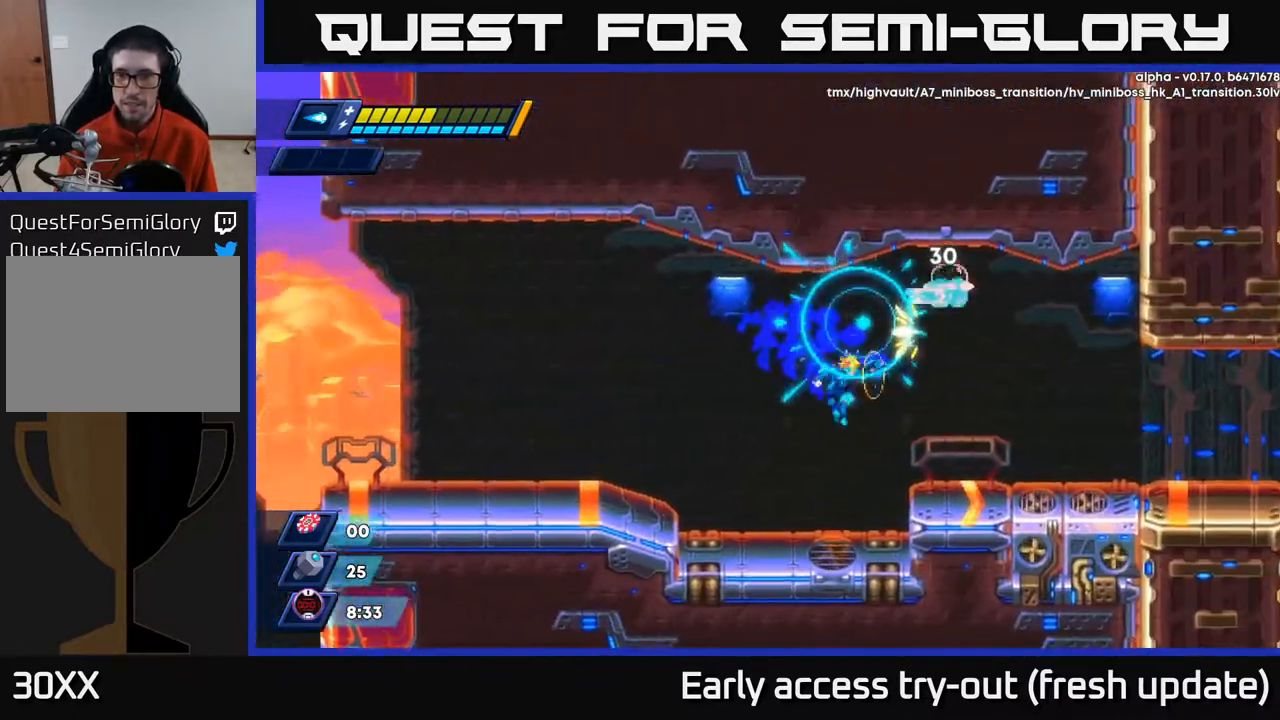
{"buttons": ["R2", "DPAD_RIGHT"], "left_stick": "center", "right_stick": "center", "events": [[33, "R2", "up"], [67, "X", "up"], [267, "R2", "down"]]}
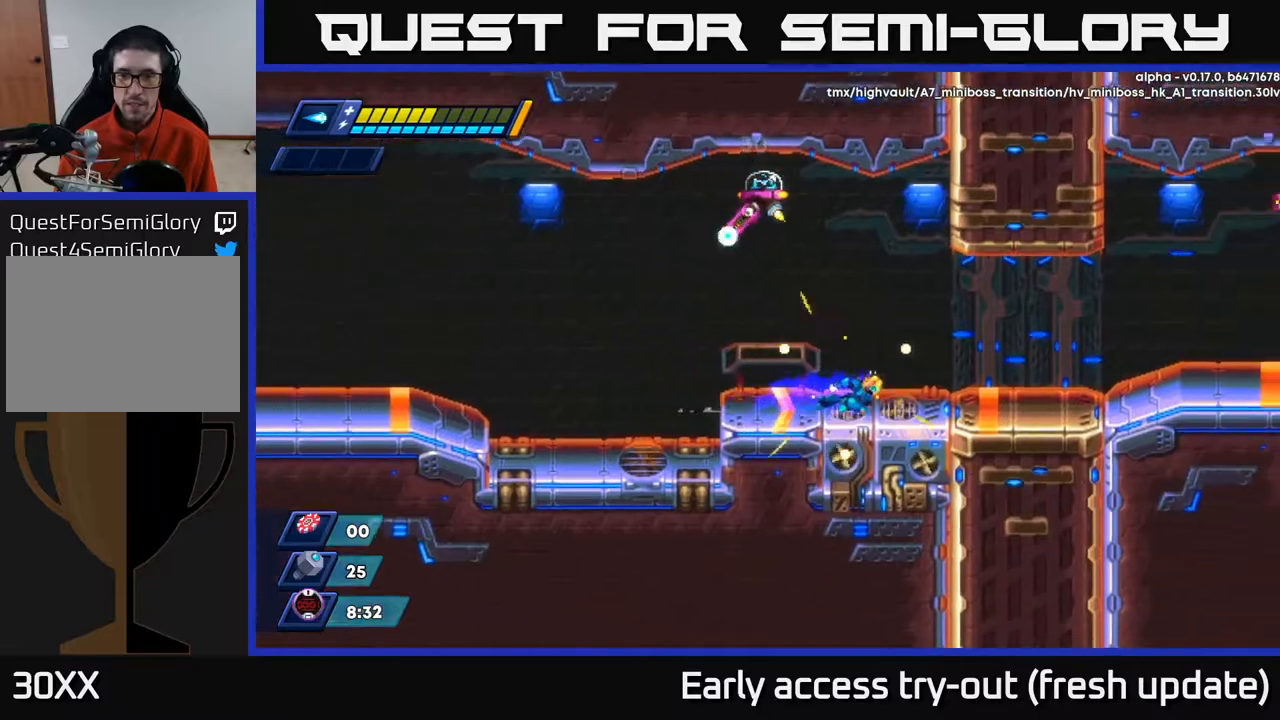
{"buttons": ["R2", "DPAD_RIGHT"], "left_stick": "center", "right_stick": "center", "events": [[83, "A", "down"], [183, "A", "up"]]}
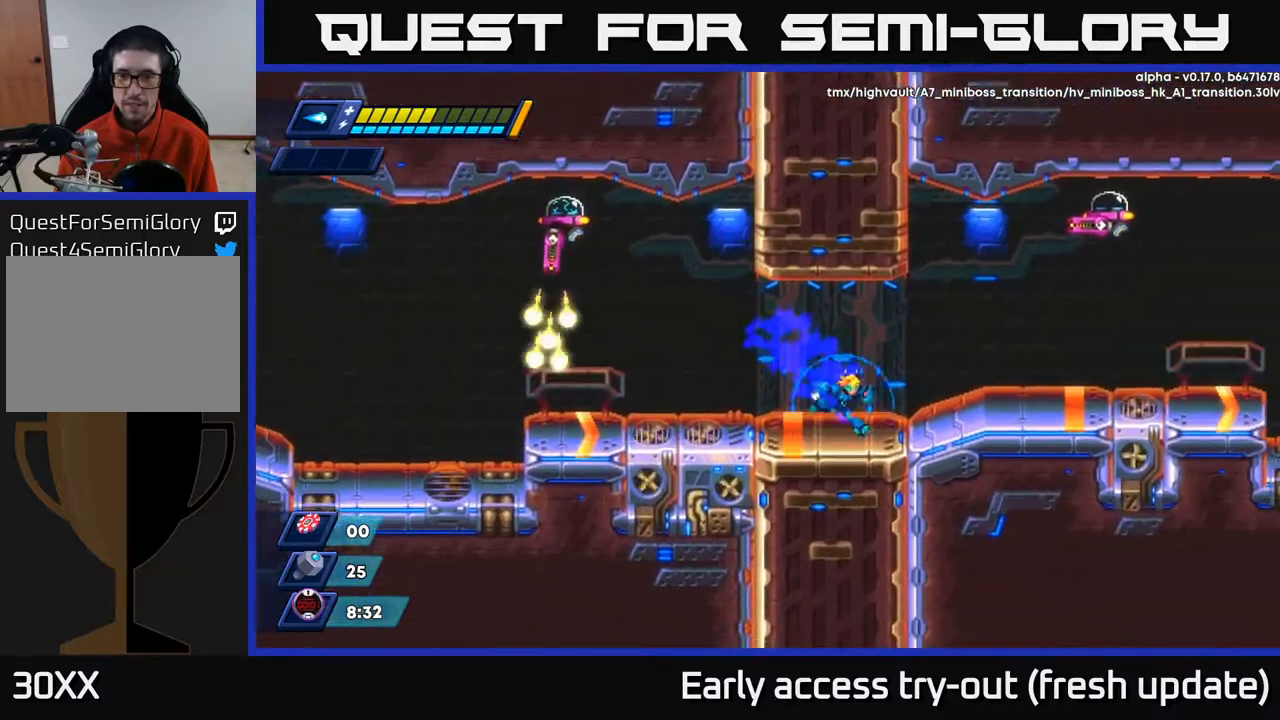
{"buttons": ["DPAD_RIGHT"], "left_stick": "center", "right_stick": "center", "events": [[100, "A", "down"], [233, "A", "up"], [267, "R2", "up"]]}
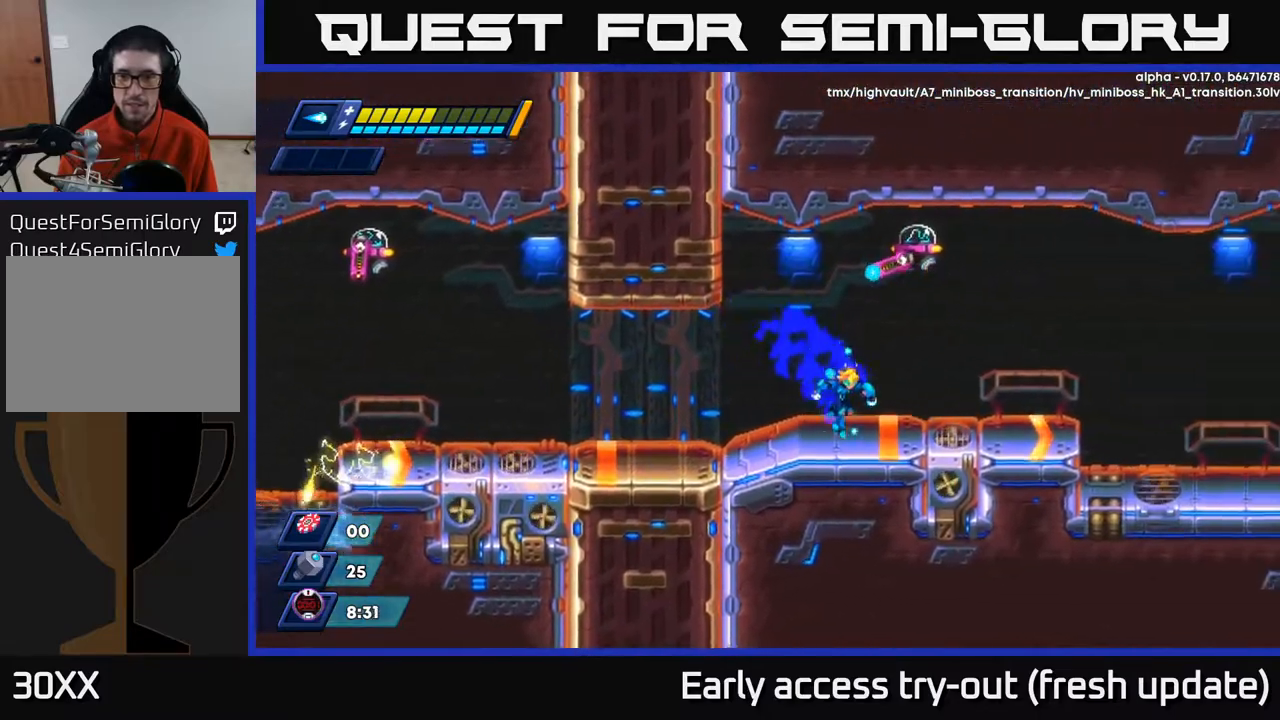
{"buttons": ["R2", "DPAD_RIGHT"], "left_stick": "center", "right_stick": "center", "events": [[67, "R2", "down"], [283, "A", "down"], [417, "A", "up"]]}
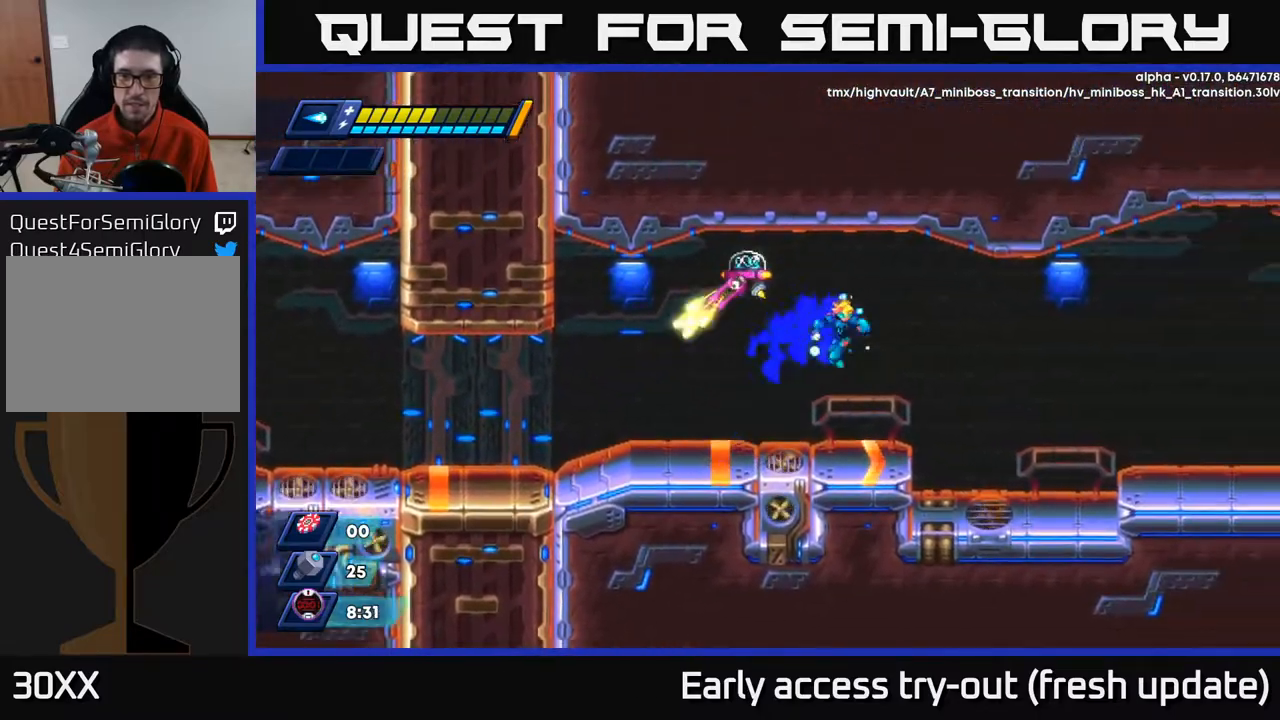
{"buttons": ["A", "R2", "DPAD_RIGHT"], "left_stick": "center", "right_stick": "center", "events": [[133, "R2", "up"], [300, "R2", "down"], [350, "A", "down"]]}
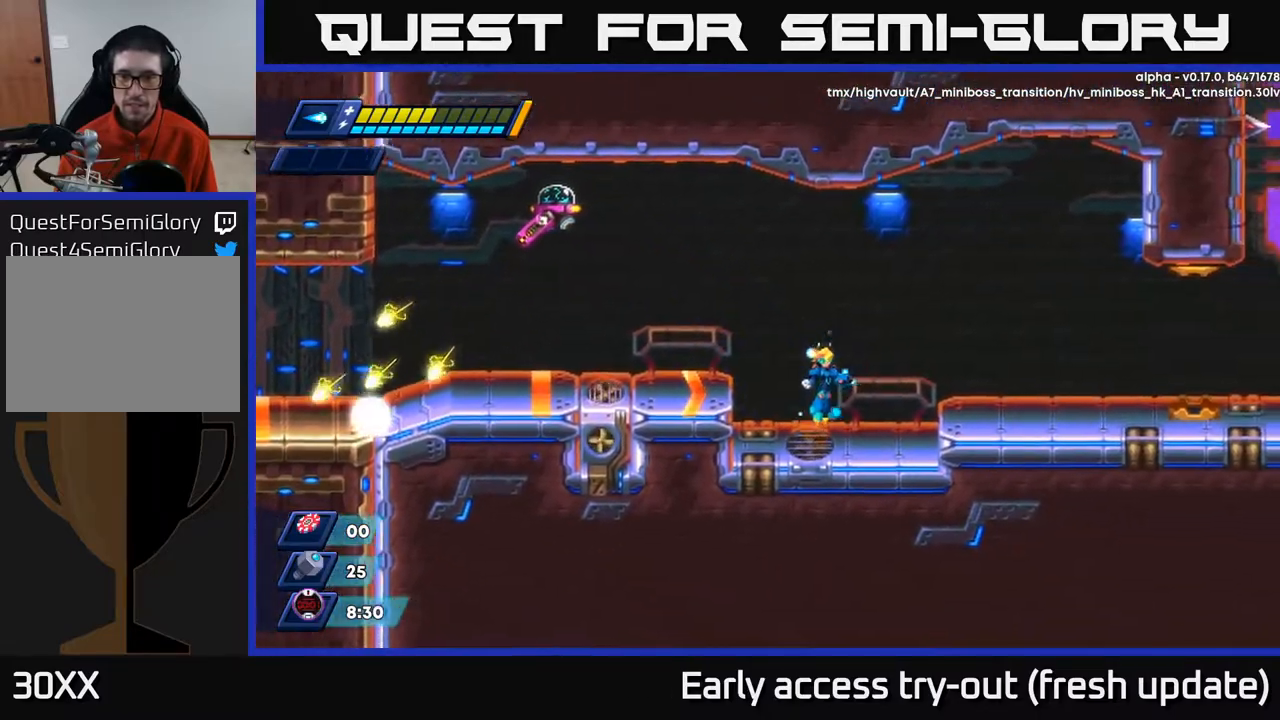
{"buttons": ["R2", "DPAD_RIGHT"], "left_stick": "center", "right_stick": "center", "events": [[100, "A", "up"], [167, "R2", "up"], [250, "A", "down"], [417, "A", "up"], [500, "R2", "down"]]}
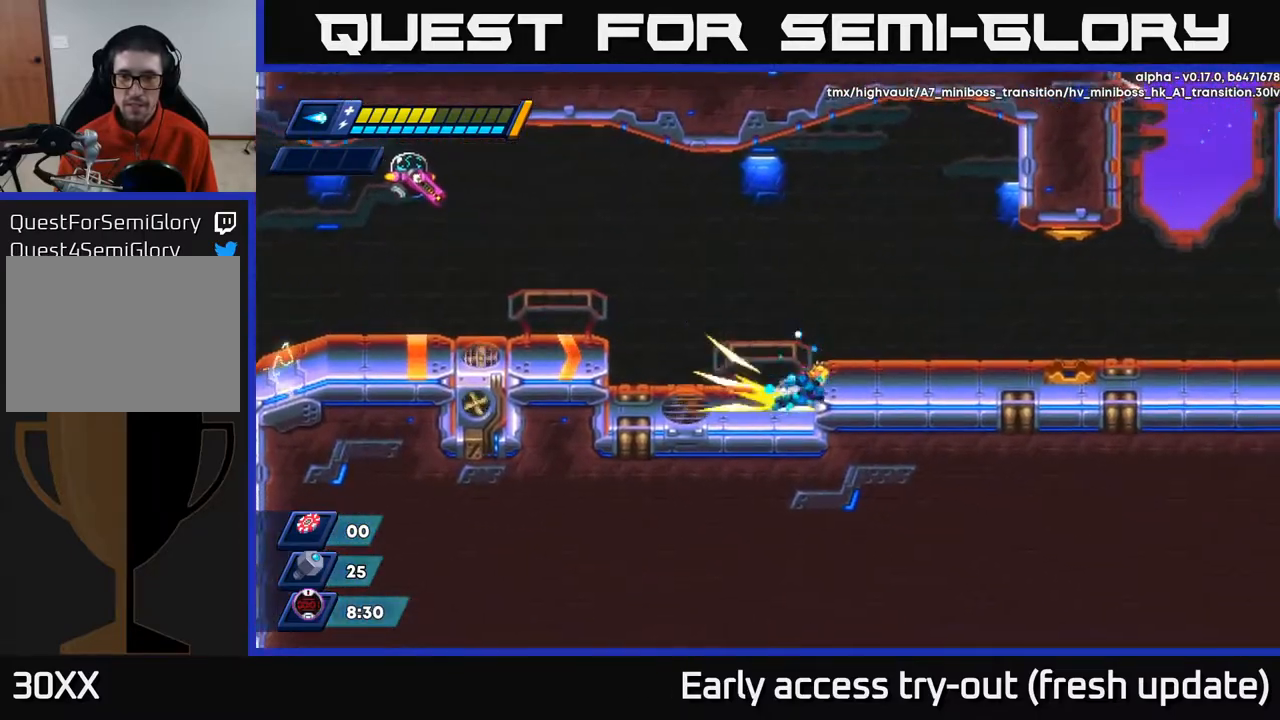
{"buttons": ["DPAD_RIGHT"], "left_stick": "center", "right_stick": "center", "events": [[67, "A", "down"], [167, "A", "up"], [283, "R2", "up"]]}
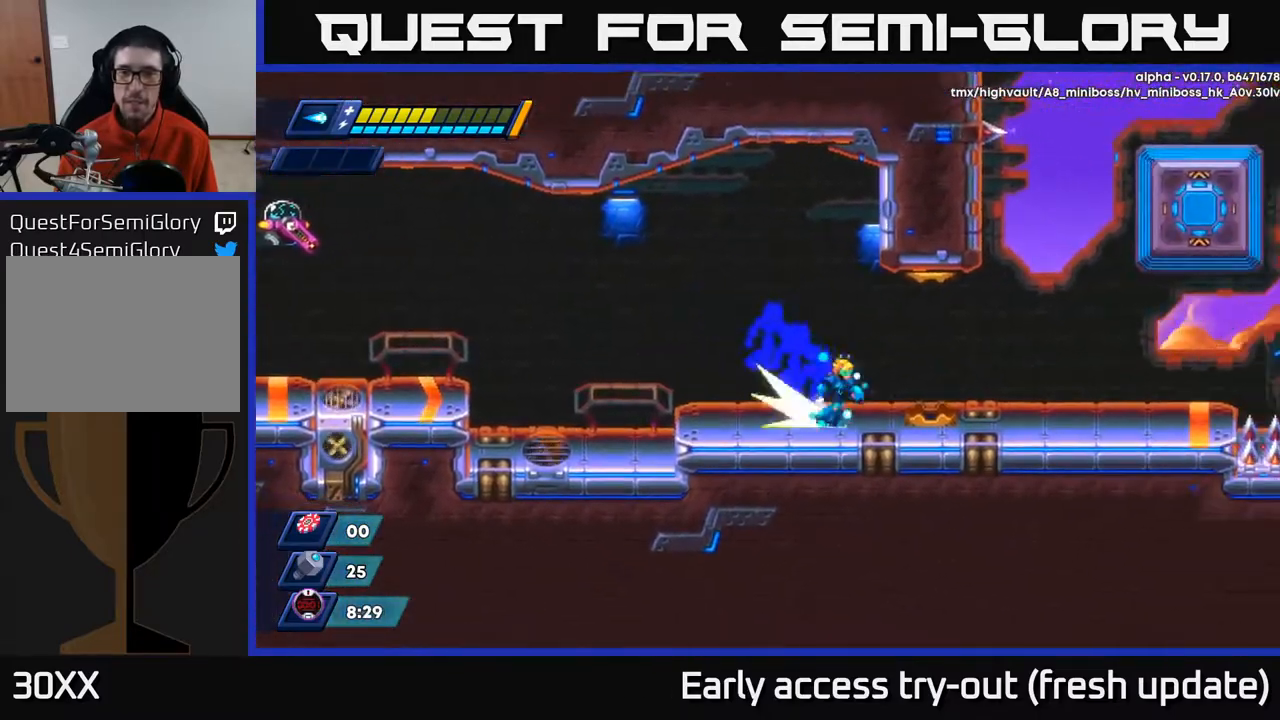
{"buttons": ["DPAD_RIGHT"], "left_stick": "center", "right_stick": "center", "events": [[33, "R2", "down"], [83, "A", "down"], [150, "A", "up"], [400, "R2", "up"]]}
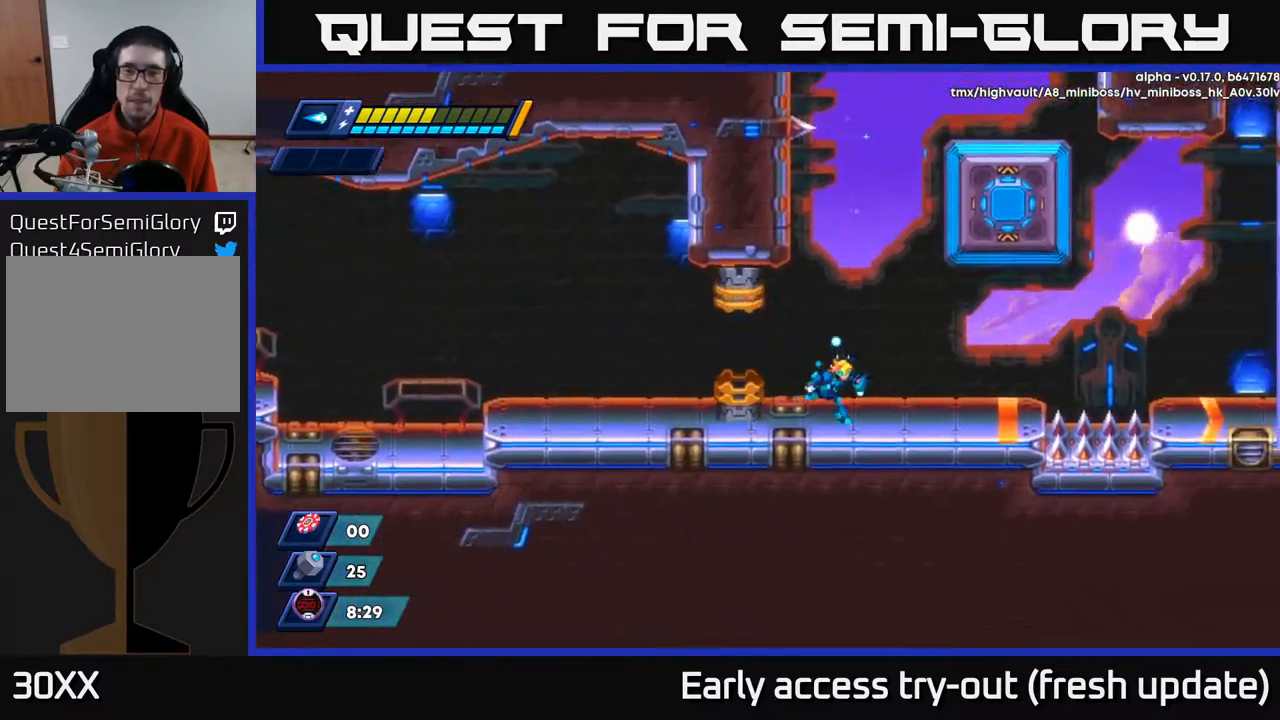
{"buttons": ["A", "DPAD_UP"], "left_stick": "center", "right_stick": "center", "events": [[67, "R2", "down"], [133, "A", "down"], [383, "DPAD_UP", "down"], [417, "A", "up"], [417, "DPAD_RIGHT", "up"], [417, "R2", "up"], [483, "A", "down"]]}
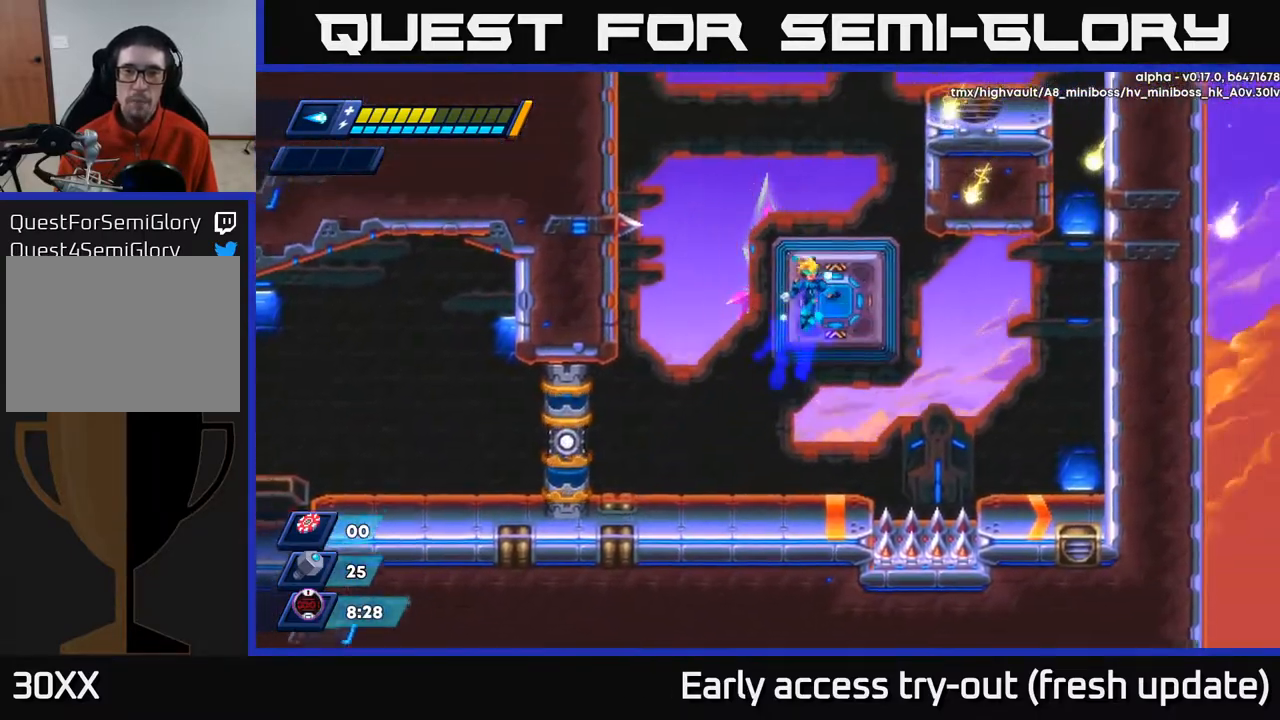
{"buttons": [], "left_stick": "center", "right_stick": "center", "events": [[133, "A", "up"], [183, "DPAD_UP", "up"], [333, "A", "down"], [383, "A", "up"], [400, "A", "down"], [483, "A", "up"]]}
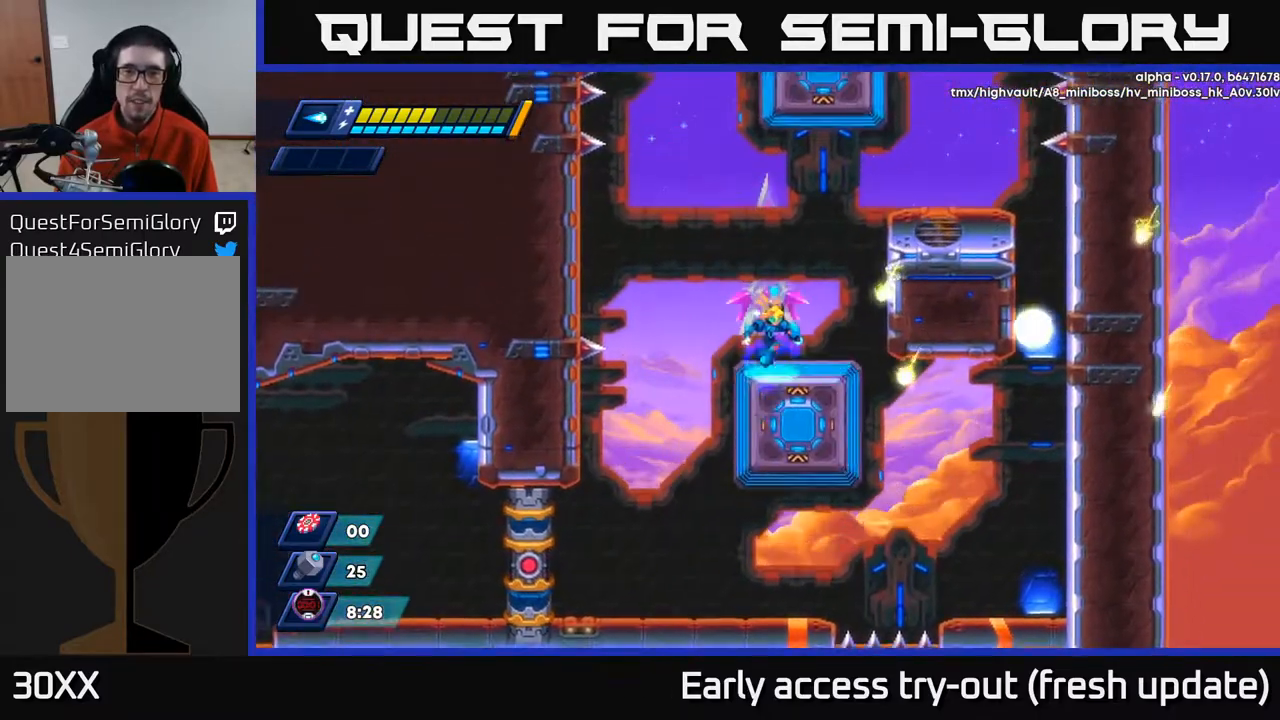
{"buttons": ["A", "DPAD_UP", "DPAD_RIGHT"], "left_stick": "center", "right_stick": "center", "events": [[200, "A", "down"], [333, "DPAD_UP", "down"], [417, "A", "up"], [483, "A", "down"], [483, "DPAD_RIGHT", "down"]]}
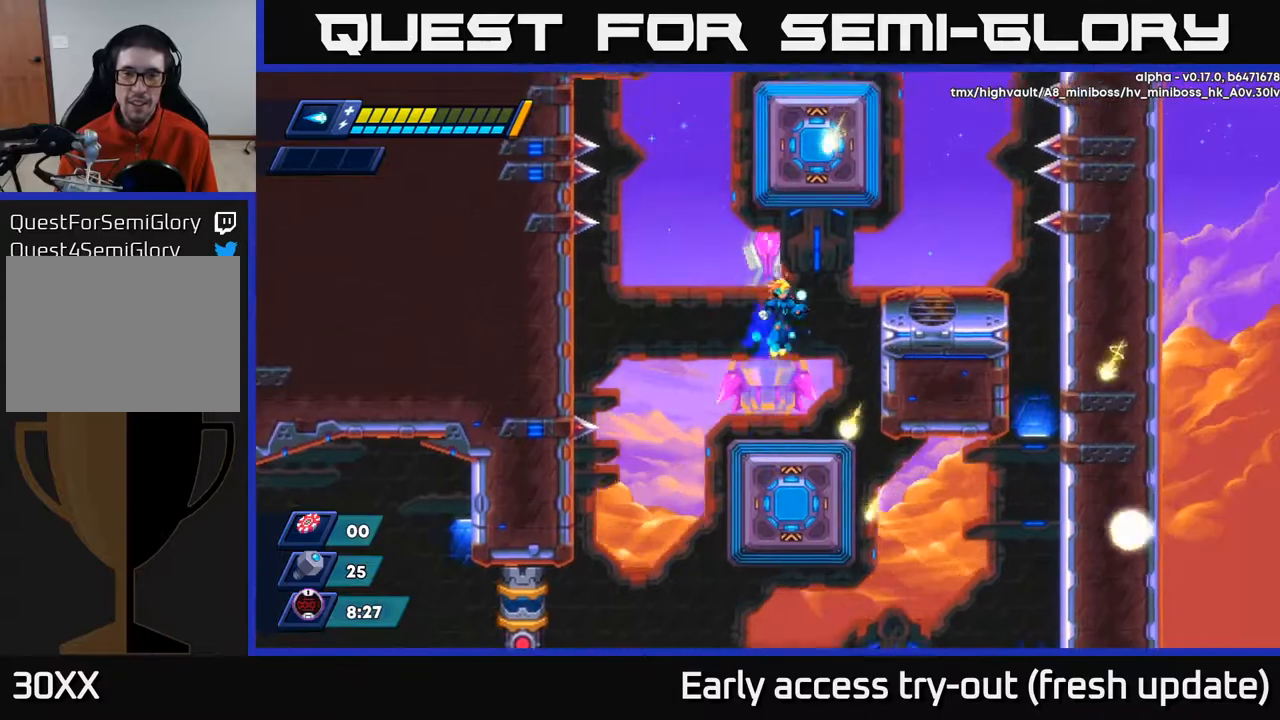
{"buttons": ["DPAD_RIGHT"], "left_stick": "center", "right_stick": "center", "events": [[150, "A", "up"], [333, "A", "down"], [367, "DPAD_UP", "up"], [467, "A", "up"]]}
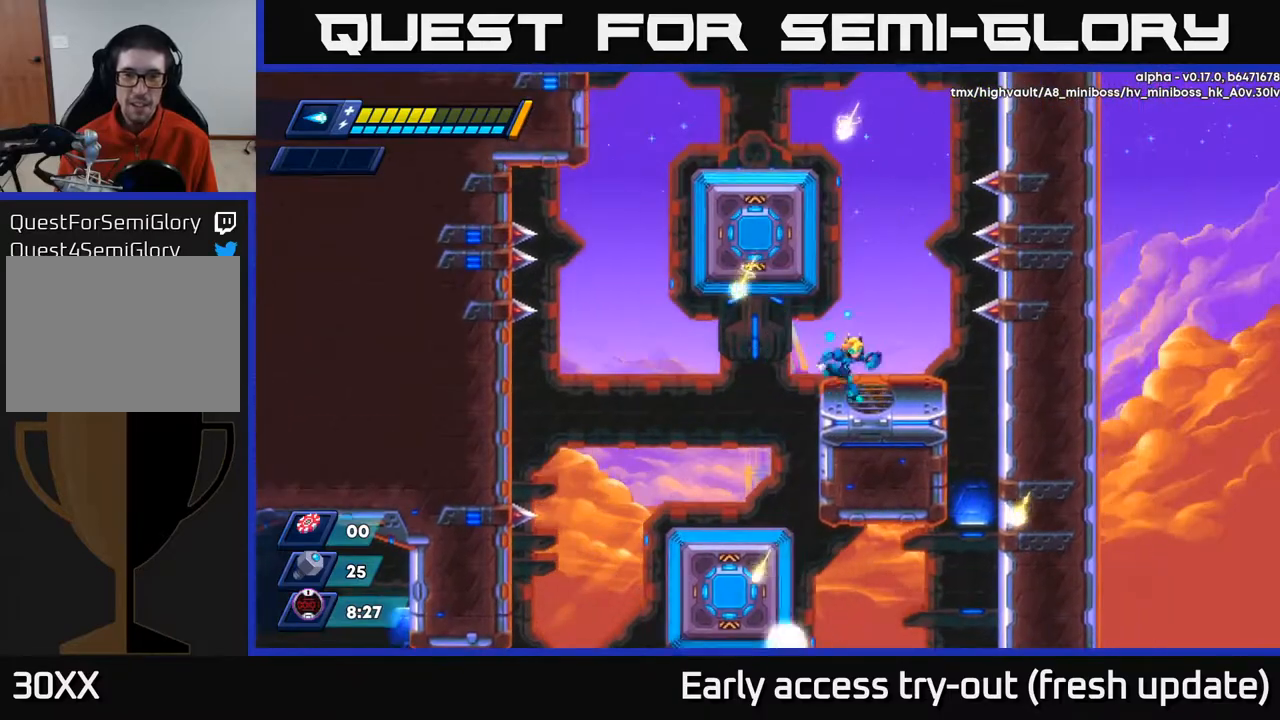
{"buttons": ["R2", "DPAD_UP", "DPAD_LEFT"], "left_stick": "center", "right_stick": "center", "events": [[100, "DPAD_RIGHT", "up"], [200, "DPAD_LEFT", "down"], [233, "A", "down"], [233, "R2", "down"], [500, "A", "up"], [500, "DPAD_UP", "down"]]}
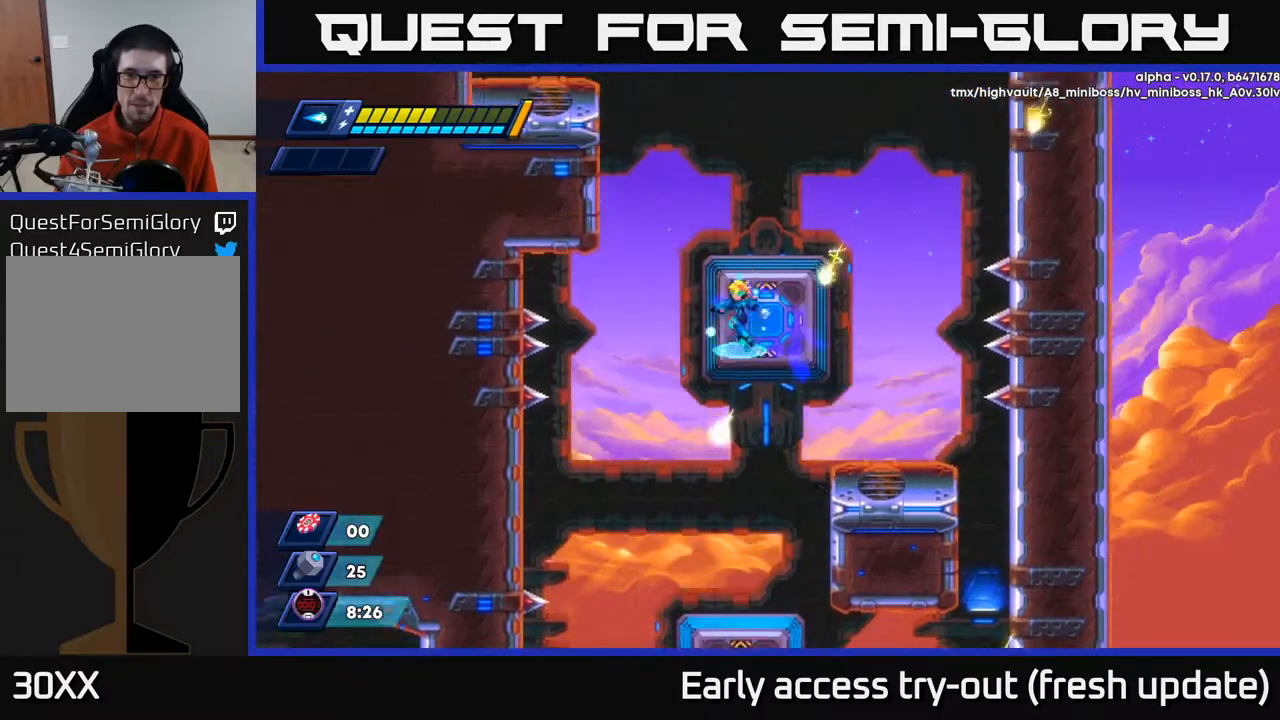
{"buttons": ["A", "DPAD_UP", "DPAD_LEFT"], "left_stick": "center", "right_stick": "center", "events": [[17, "R2", "up"], [33, "DPAD_LEFT", "up"], [83, "A", "down"], [267, "A", "up"], [383, "A", "down"], [483, "DPAD_LEFT", "down"]]}
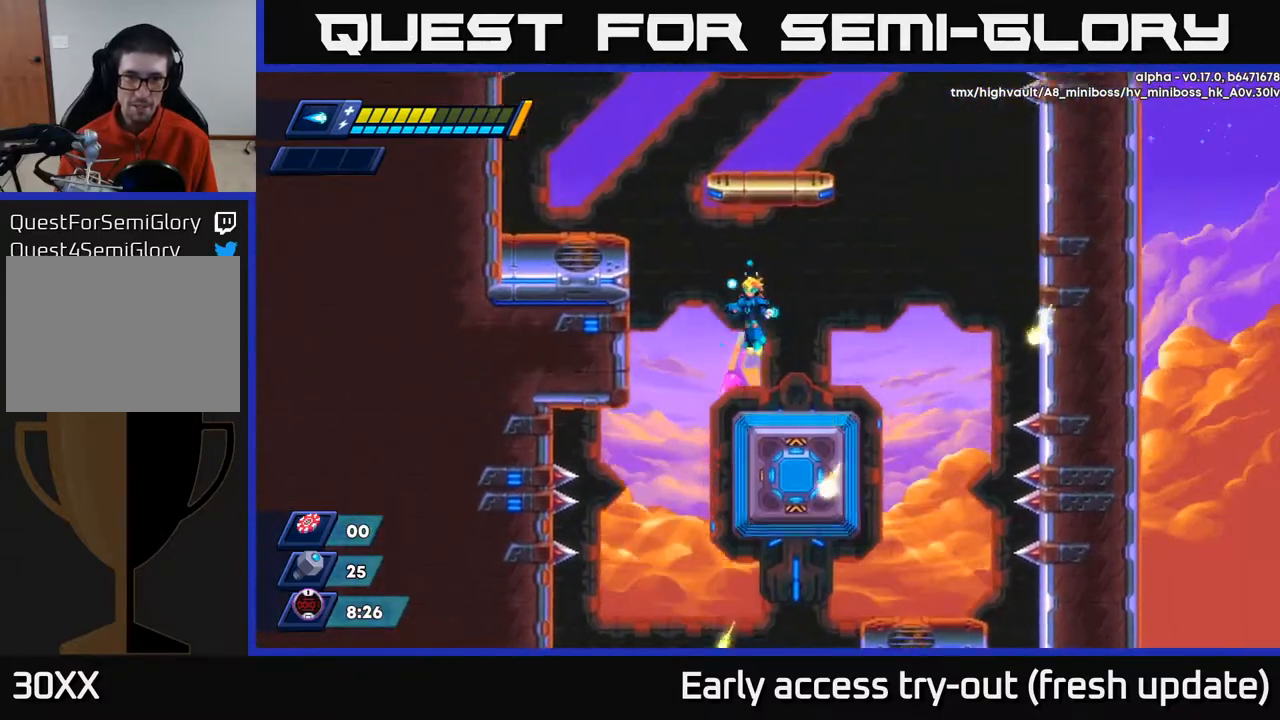
{"buttons": ["A", "DPAD_LEFT"], "left_stick": "center", "right_stick": "center", "events": [[83, "A", "up"], [433, "A", "down"], [500, "DPAD_UP", "up"]]}
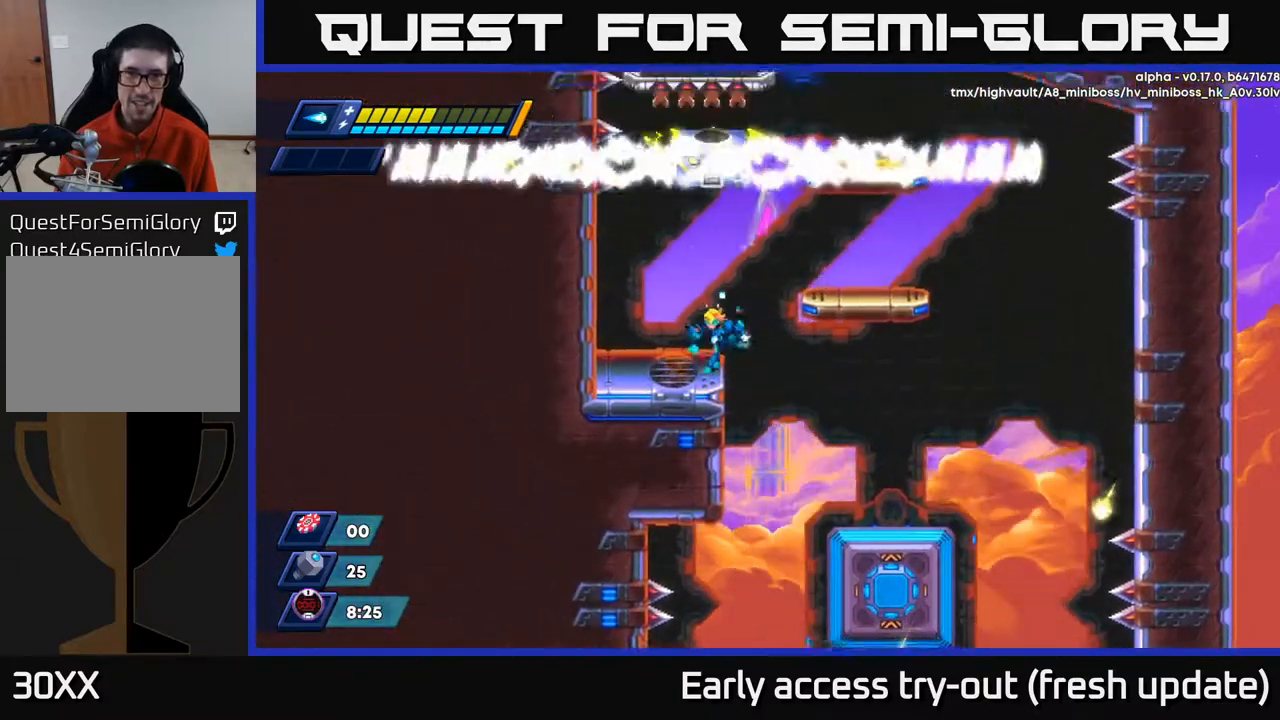
{"buttons": ["A", "R2", "DPAD_RIGHT"], "left_stick": "center", "right_stick": "center", "events": [[67, "A", "up"], [200, "DPAD_LEFT", "up"], [350, "DPAD_RIGHT", "down"], [450, "A", "down"], [450, "R2", "down"]]}
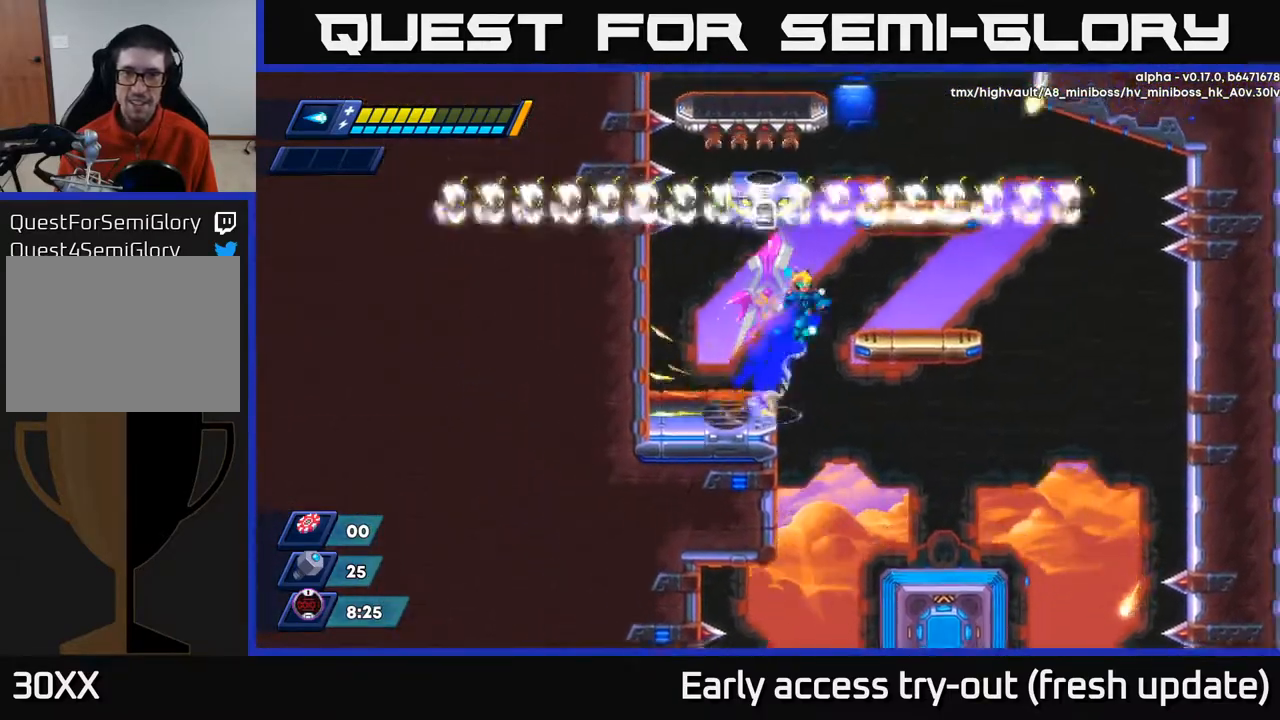
{"buttons": ["A"], "left_stick": "center", "right_stick": "center", "events": [[117, "A", "up"], [133, "R2", "up"], [333, "DPAD_RIGHT", "up"], [383, "A", "down"]]}